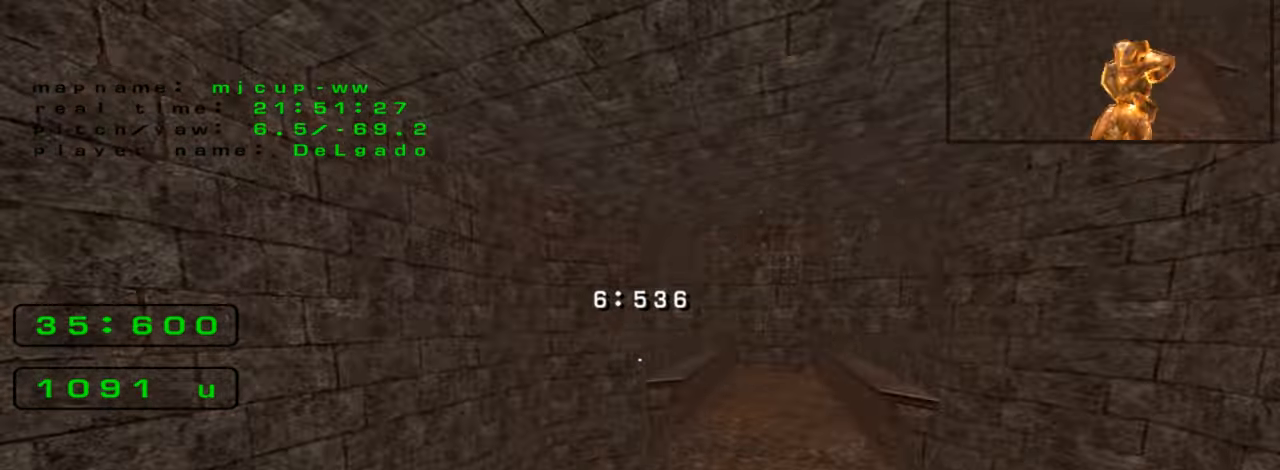
Gameplay with keyboard; each line is a JSON object with the keys held at the frame after it. "events" lists presses ("down") and releases ("up") of "down", "left", "right" and "up" between this image and that frame as [ms after this image, input, new state], when the widget could be followed in between. No other keys are recorded. Mouse input is not recorded. Not read: crouch jump.
{"keys": ["left", "up"], "events": []}
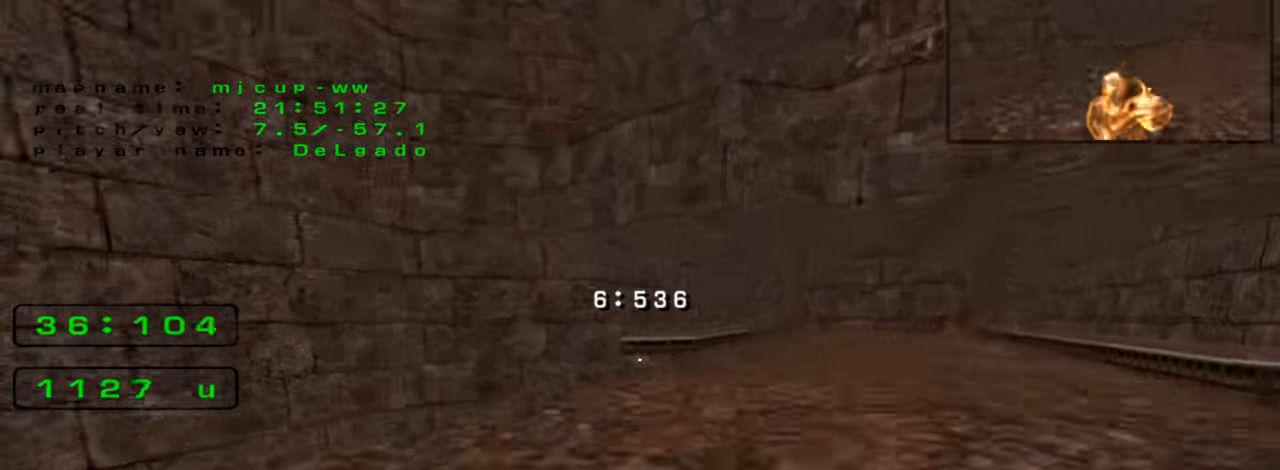
{"keys": ["left", "up"], "events": []}
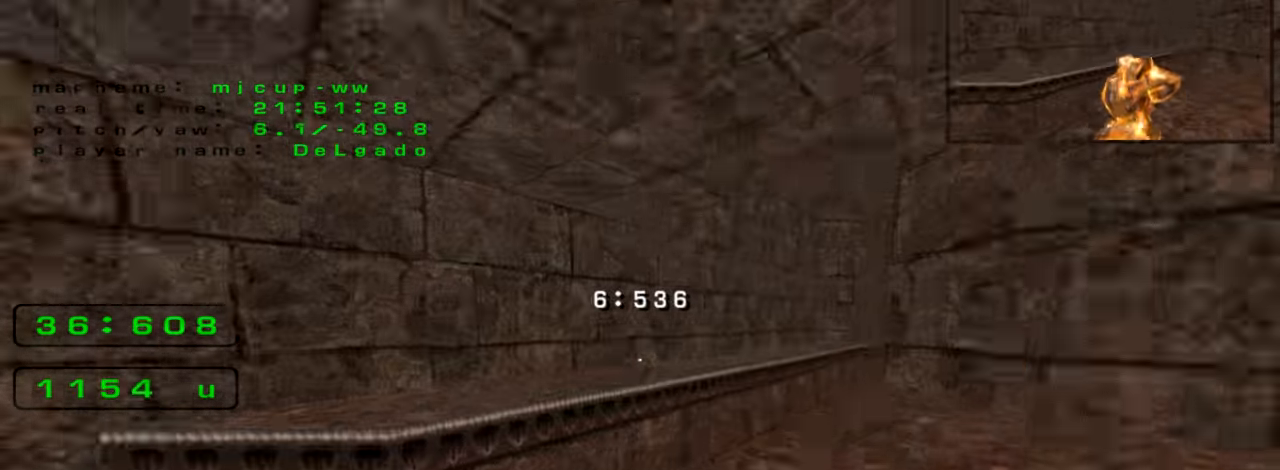
{"keys": ["right", "up"], "events": [[333, "left", "up"], [366, "right", "down"]]}
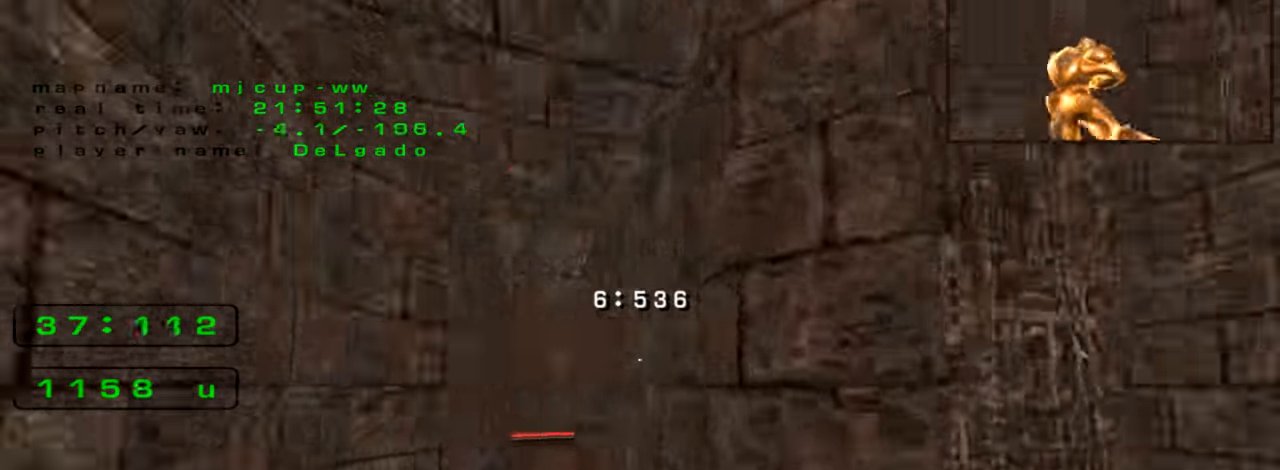
{"keys": ["right", "up"], "events": []}
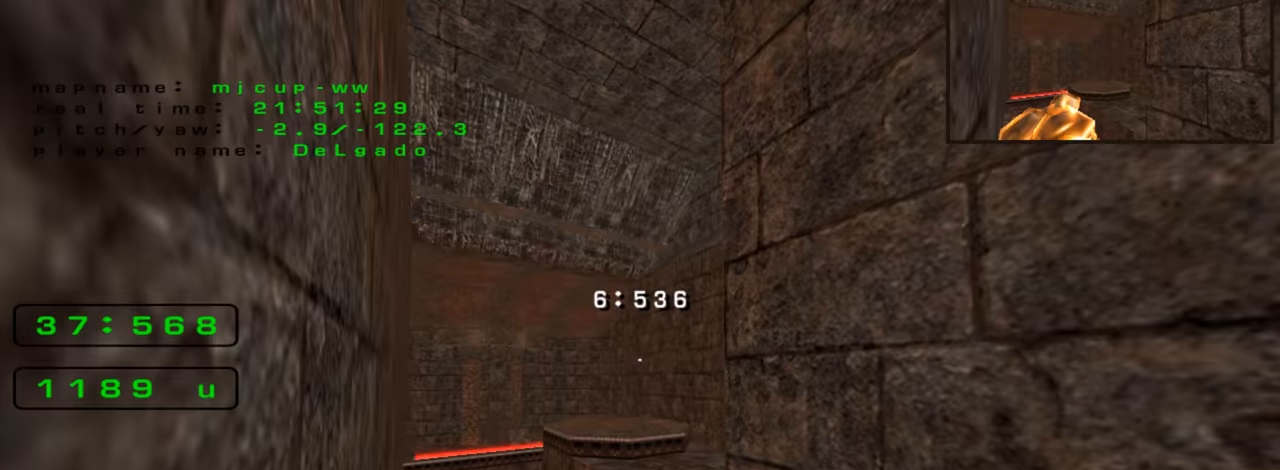
{"keys": ["right", "up"], "events": []}
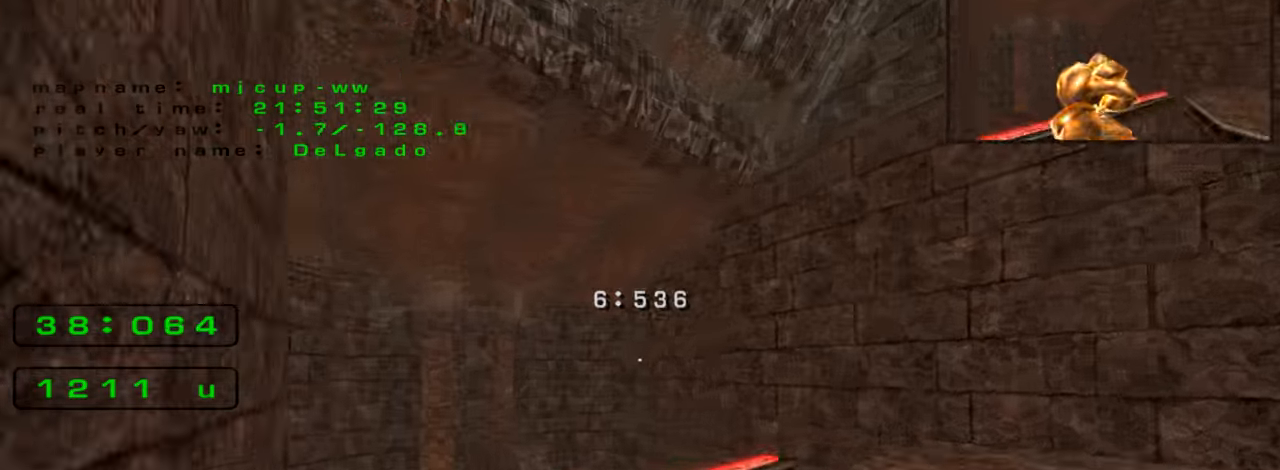
{"keys": ["right", "up"], "events": []}